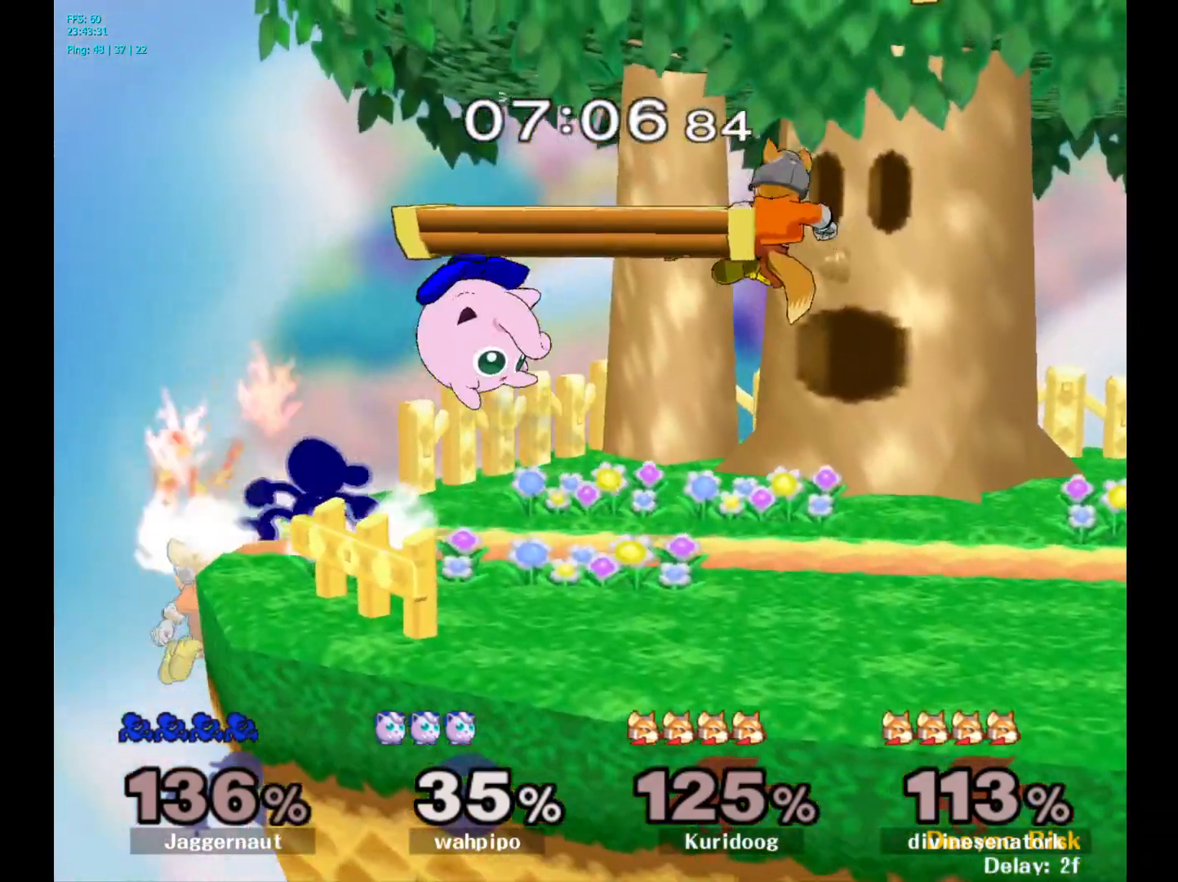
Gameplay with a controller (Nintendo layout); each line is a JSON object with the inputs held at the frame after it. "events" lists button and stick changes between this image and that frame as [ms after this image, input, new state], when the widget could be followed in between. Not read: L3 R3.
{"buttons": ["R1"], "left_stick": "center", "right_stick": "center", "events": [[83, "R1", "down"], [83, "left_stick", "center"]]}
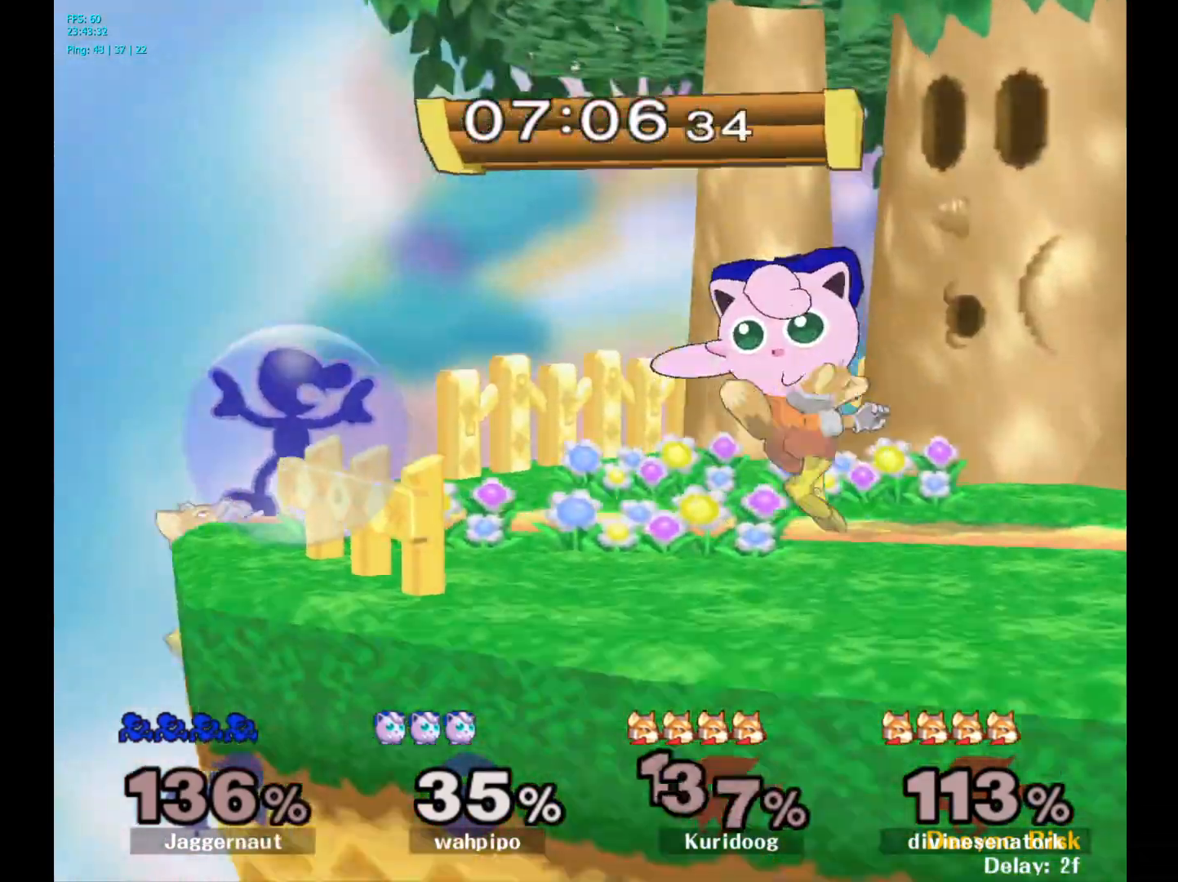
{"buttons": ["Y", "R1"], "left_stick": "center", "right_stick": "center", "events": [[400, "Y", "down"]]}
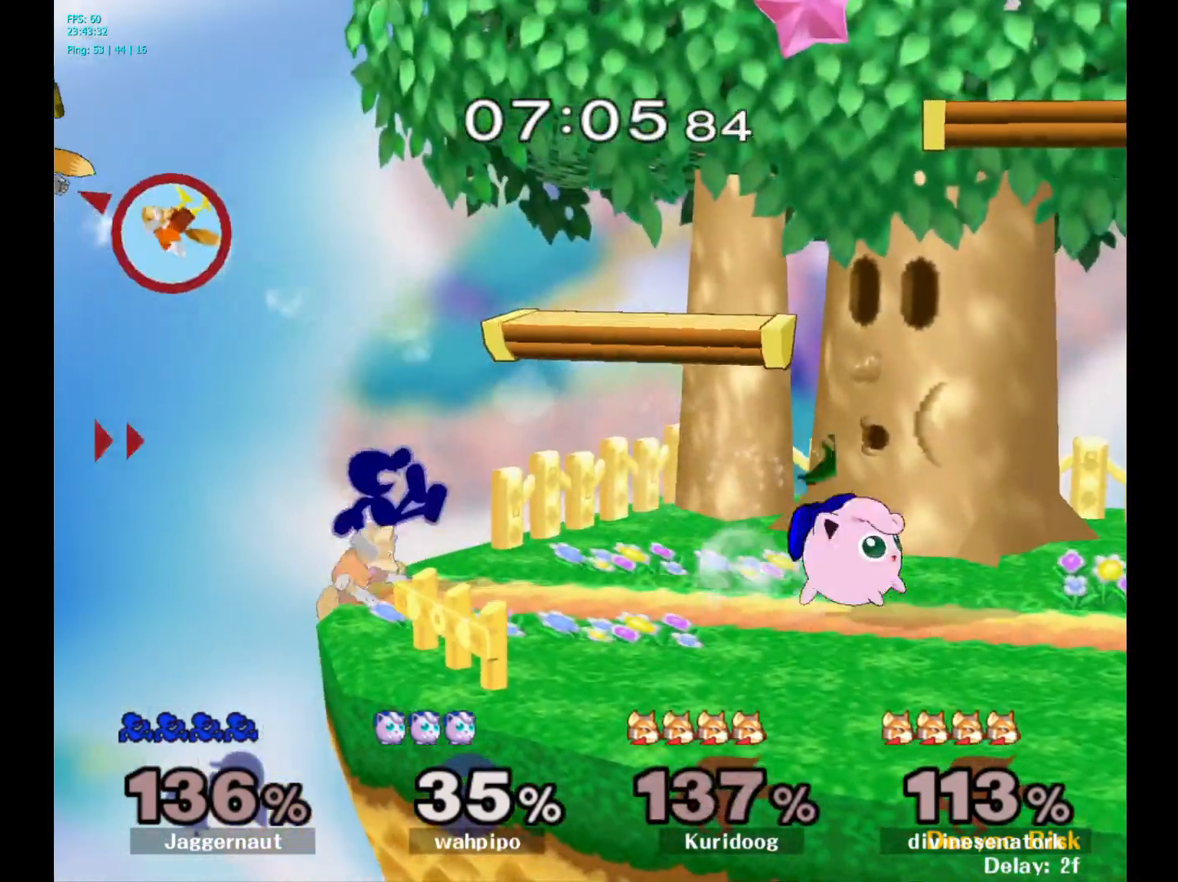
{"buttons": [], "left_stick": "down", "right_stick": "center", "events": [[133, "Y", "up"], [150, "R1", "up"], [217, "right_stick", "down"], [267, "right_stick", "center"], [300, "left_stick", "up-right"], [417, "left_stick", "down"]]}
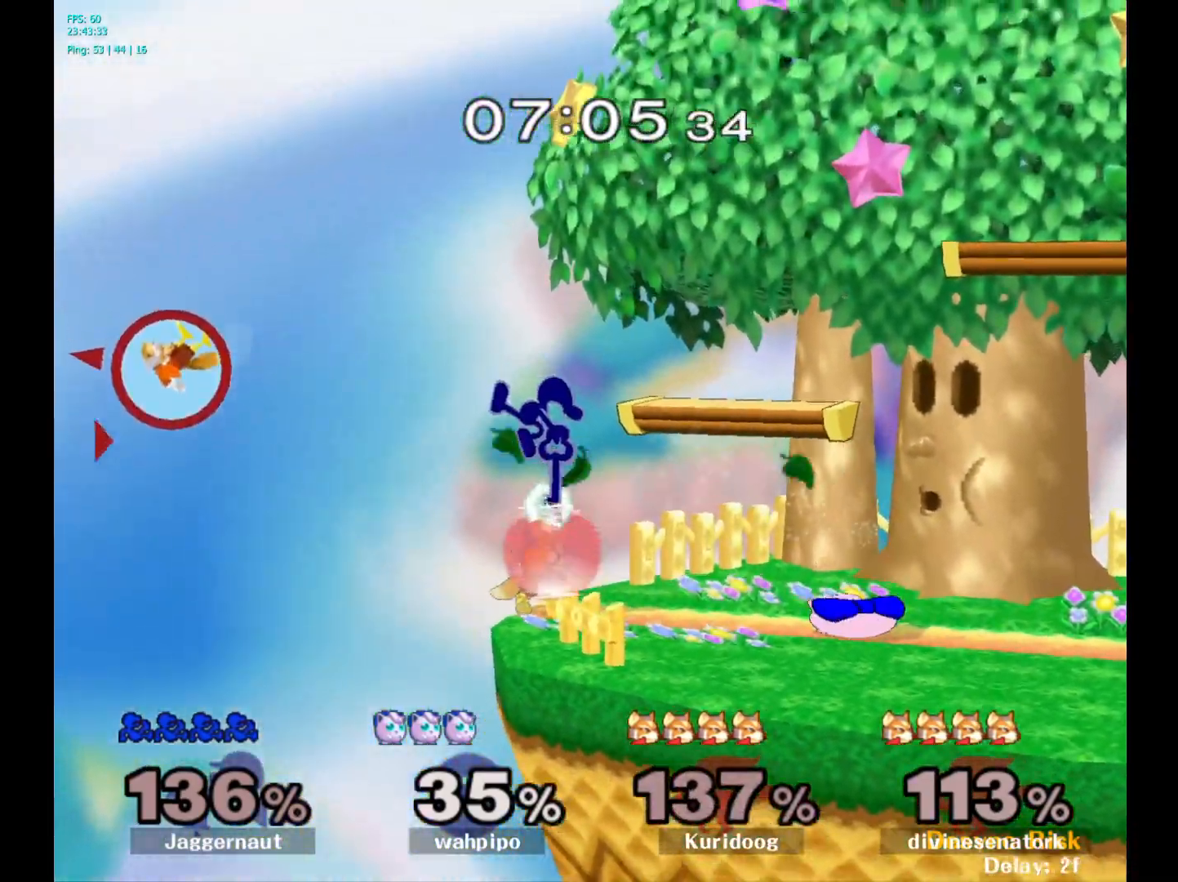
{"buttons": [], "left_stick": "center", "right_stick": "center", "events": [[100, "left_stick", "right"], [183, "R1", "down"], [217, "left_stick", "down"], [367, "R1", "up"], [367, "left_stick", "center"]]}
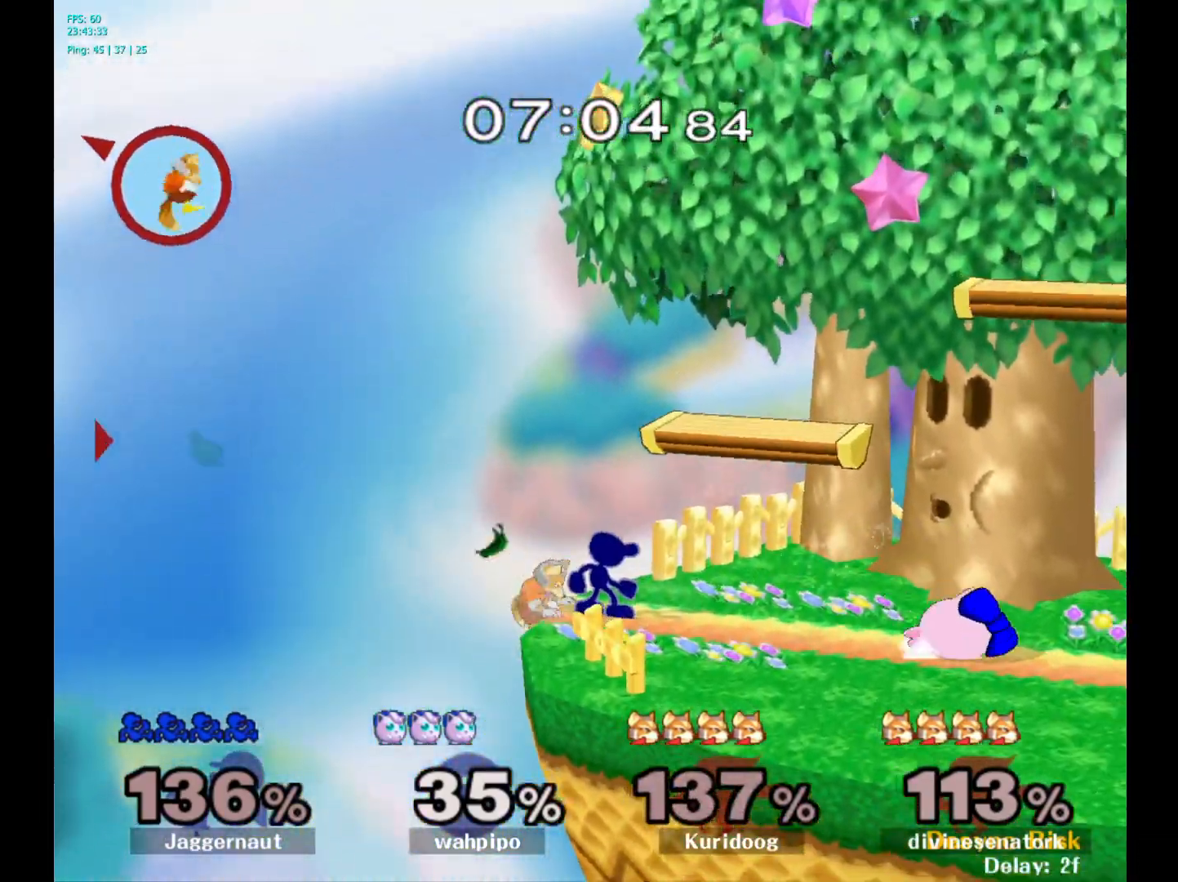
{"buttons": [], "left_stick": "up-right", "right_stick": "center", "events": [[17, "Y", "down"], [217, "Y", "up"], [317, "right_stick", "down-left"], [383, "right_stick", "center"], [433, "left_stick", "up-right"]]}
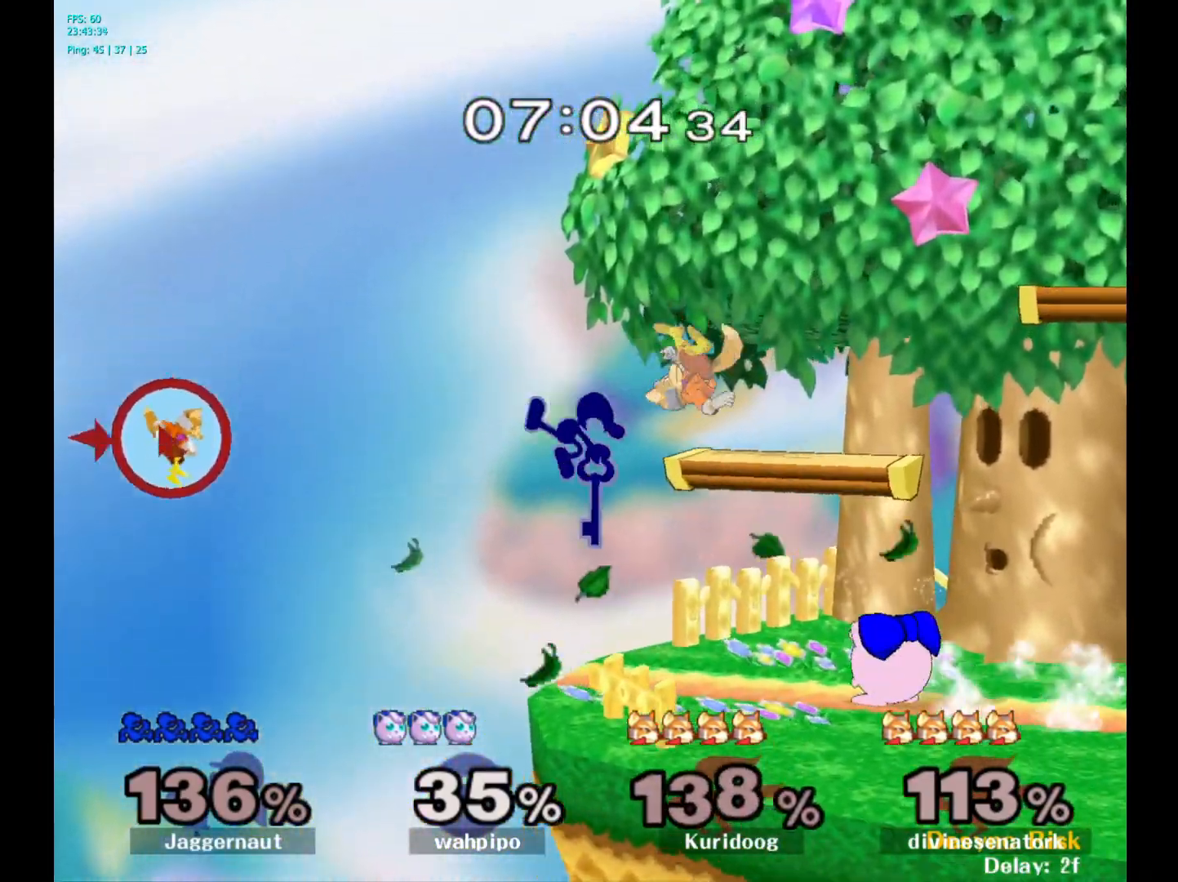
{"buttons": ["R1"], "left_stick": "down-left", "right_stick": "center", "events": [[350, "left_stick", "up-left"], [400, "left_stick", "down-left"], [433, "R1", "down"]]}
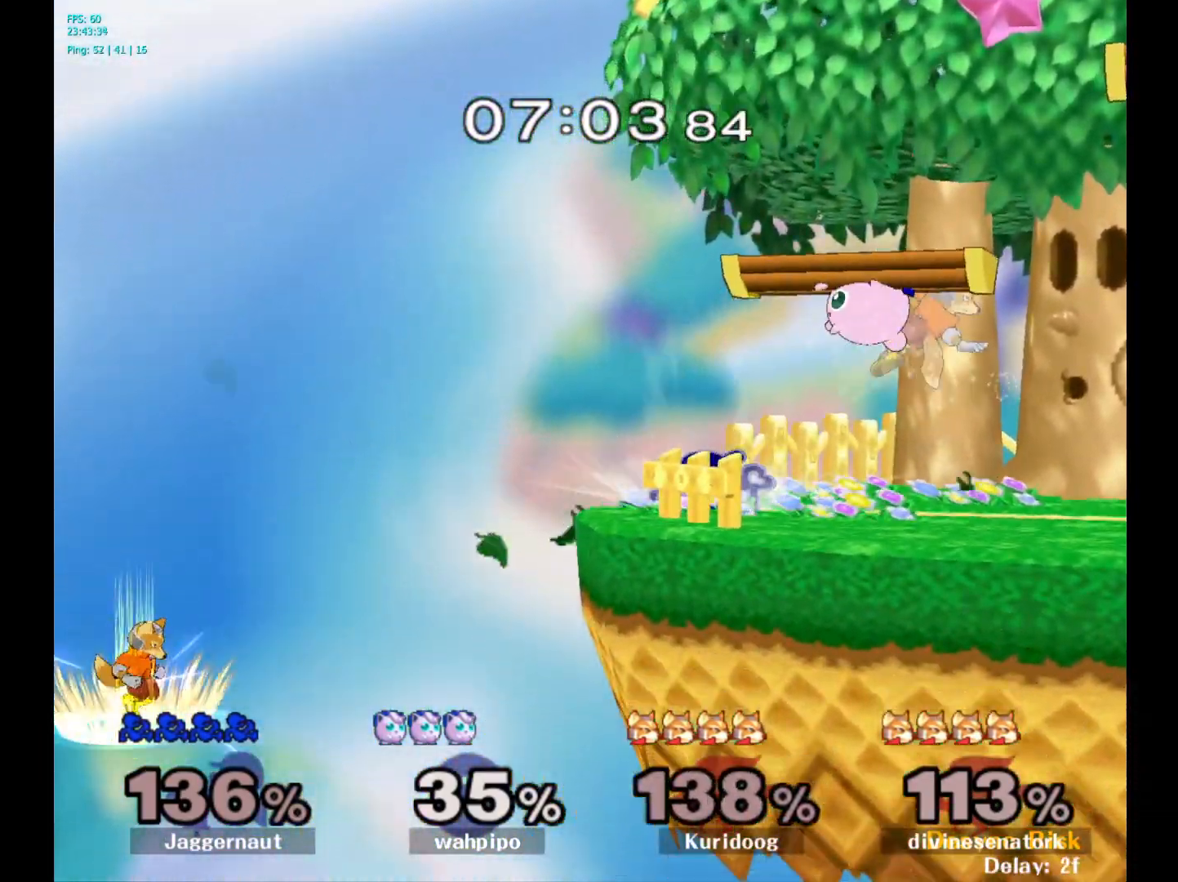
{"buttons": ["R1"], "left_stick": "center", "right_stick": "center", "events": [[117, "left_stick", "center"]]}
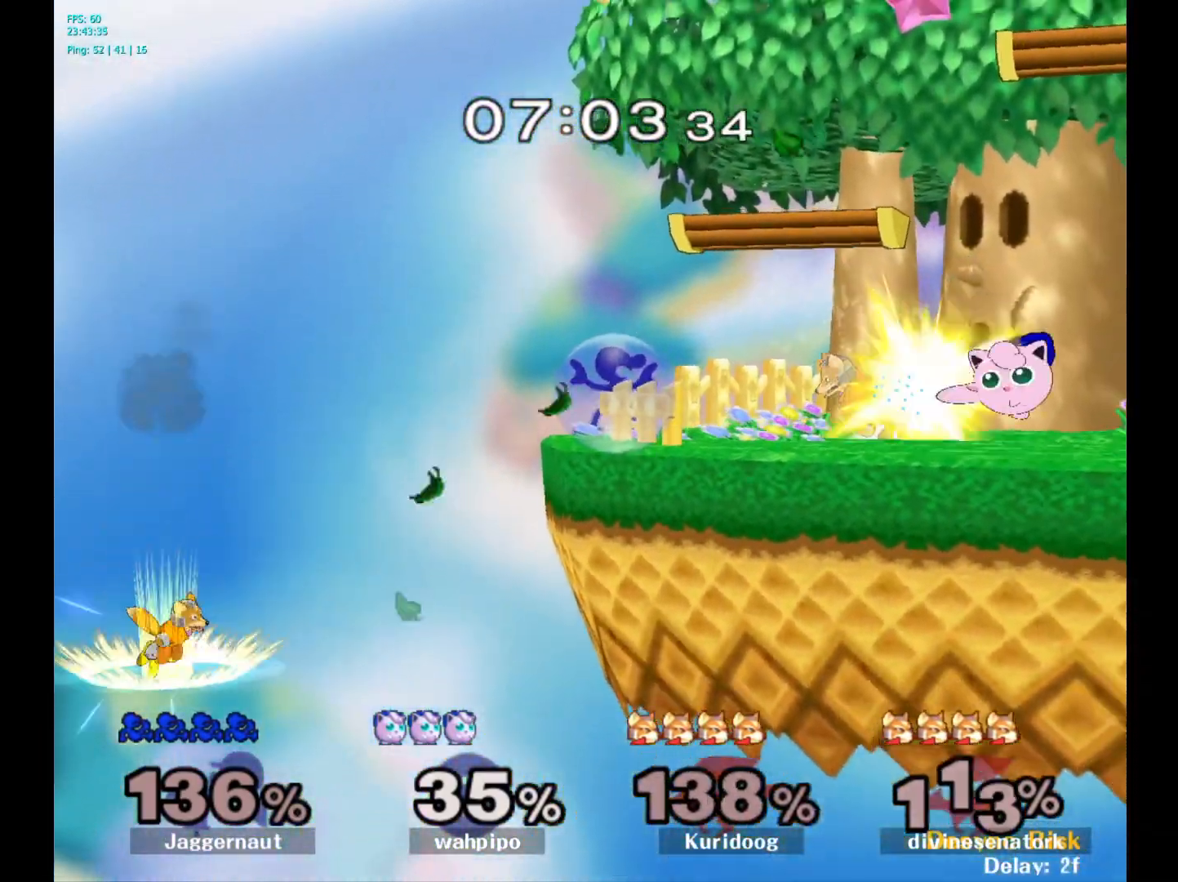
{"buttons": ["R1"], "left_stick": "center", "right_stick": "center", "events": []}
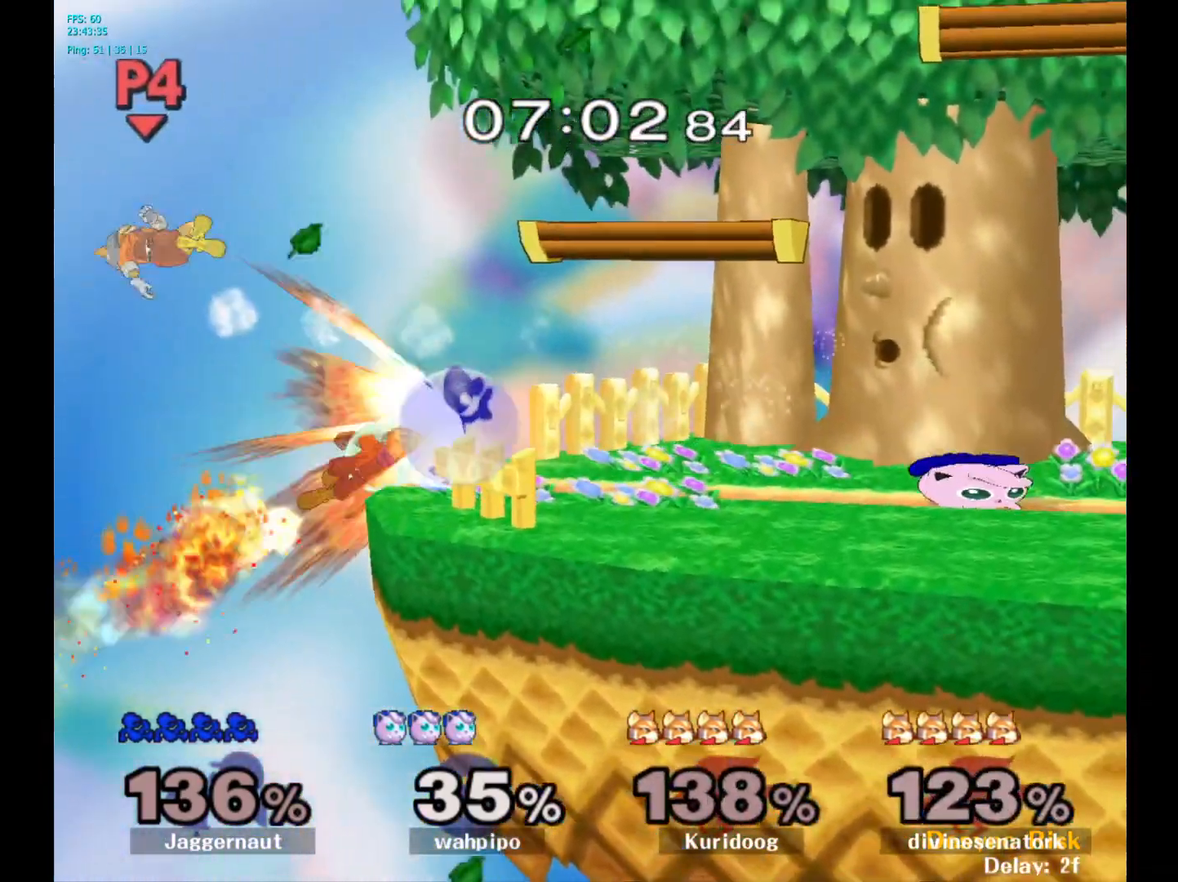
{"buttons": ["R1"], "left_stick": "center", "right_stick": "center", "events": [[300, "A", "down"], [433, "A", "up"]]}
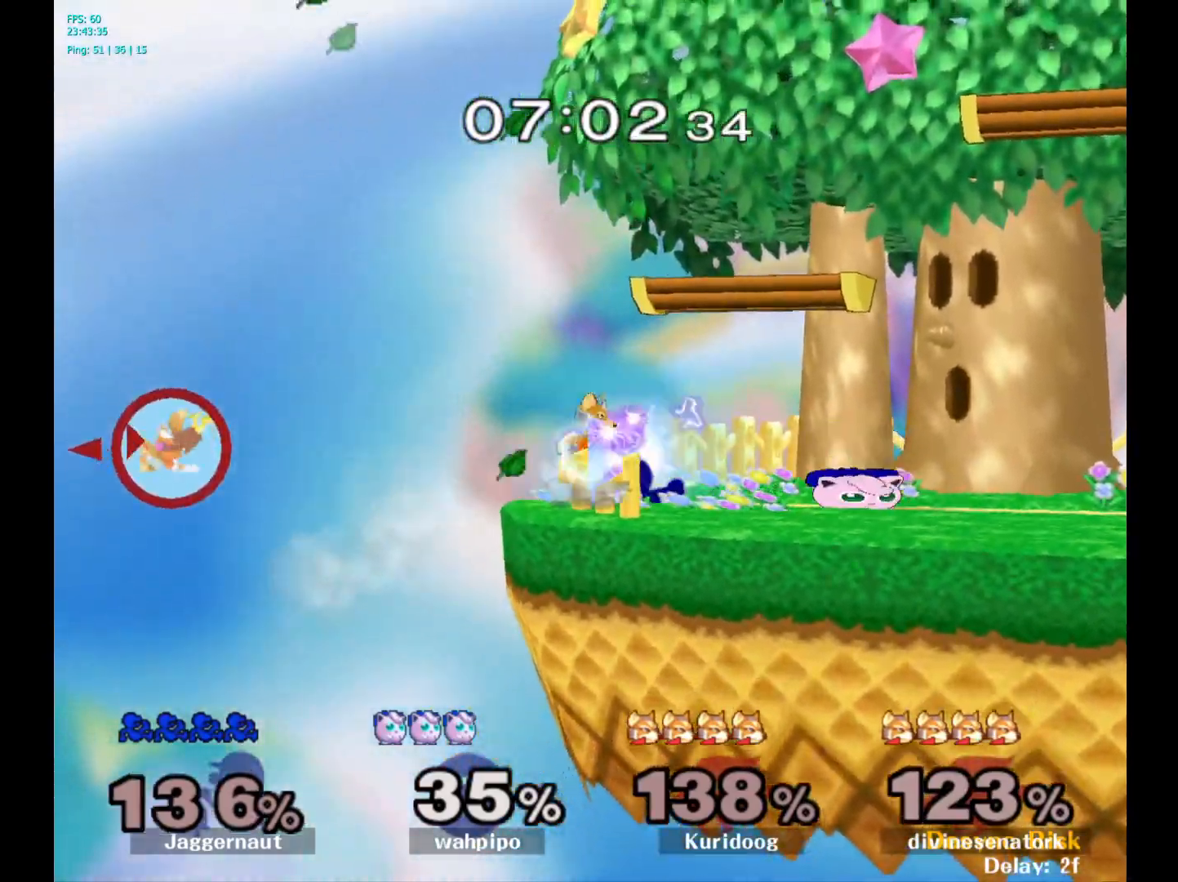
{"buttons": [], "left_stick": "center", "right_stick": "center", "events": [[450, "R1", "up"]]}
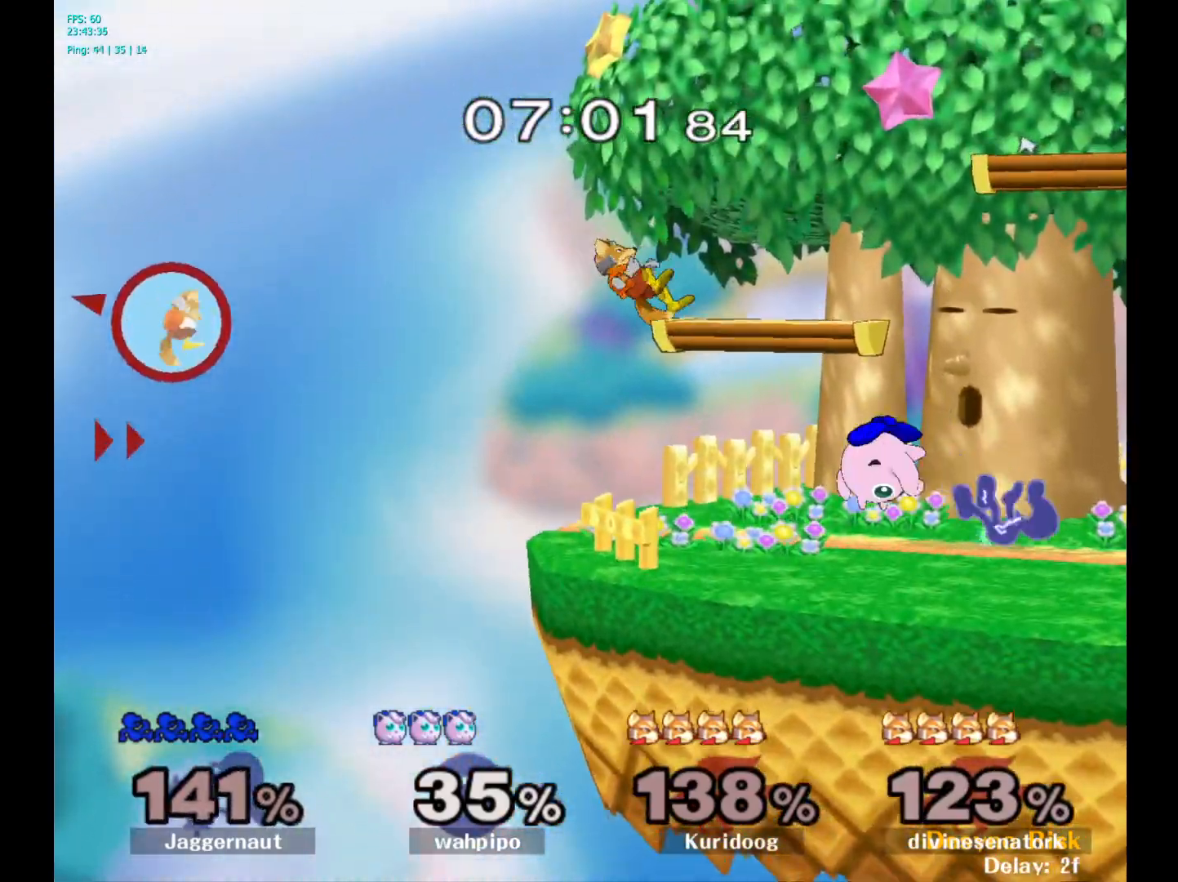
{"buttons": [], "left_stick": "center", "right_stick": "center", "events": [[300, "left_stick", "up"], [500, "left_stick", "center"]]}
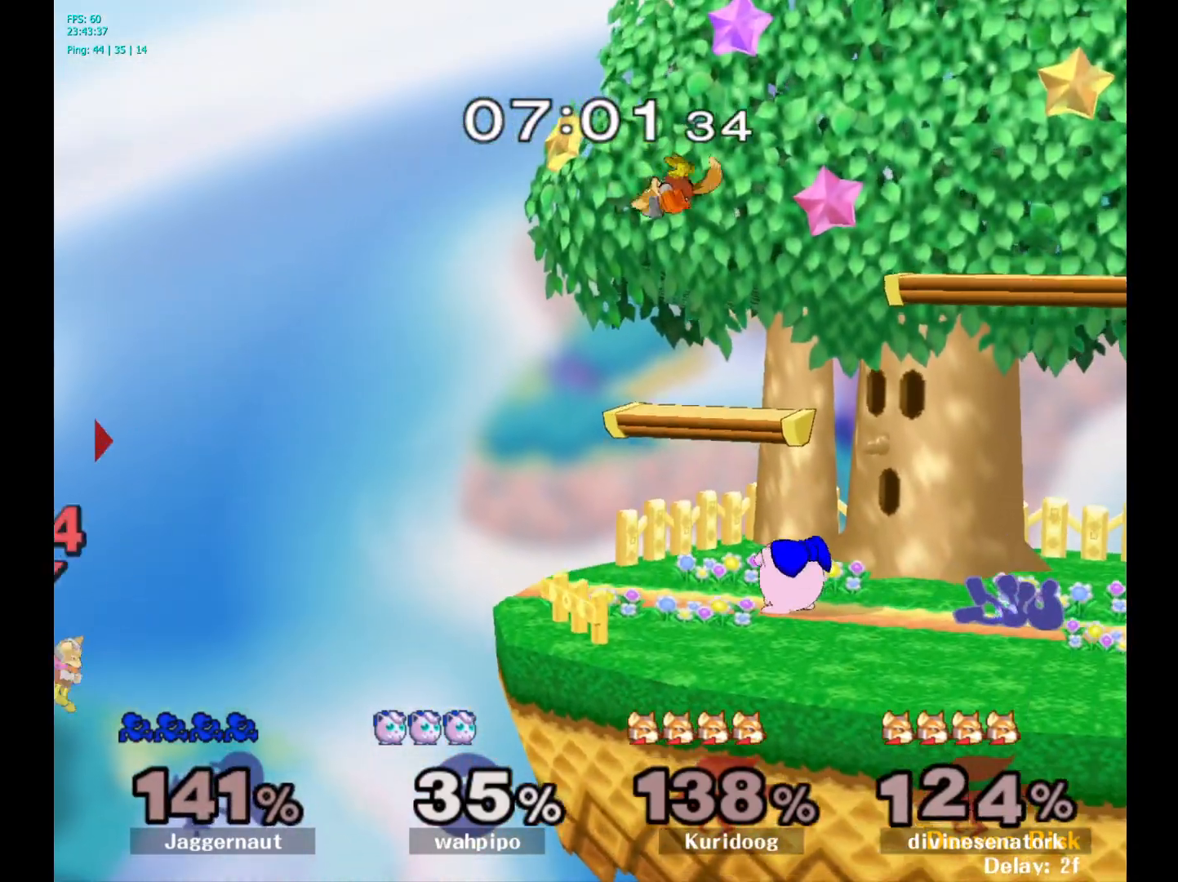
{"buttons": ["Y"], "left_stick": "down-right", "right_stick": "center", "events": [[350, "left_stick", "left"], [483, "left_stick", "down-right"], [500, "Y", "down"]]}
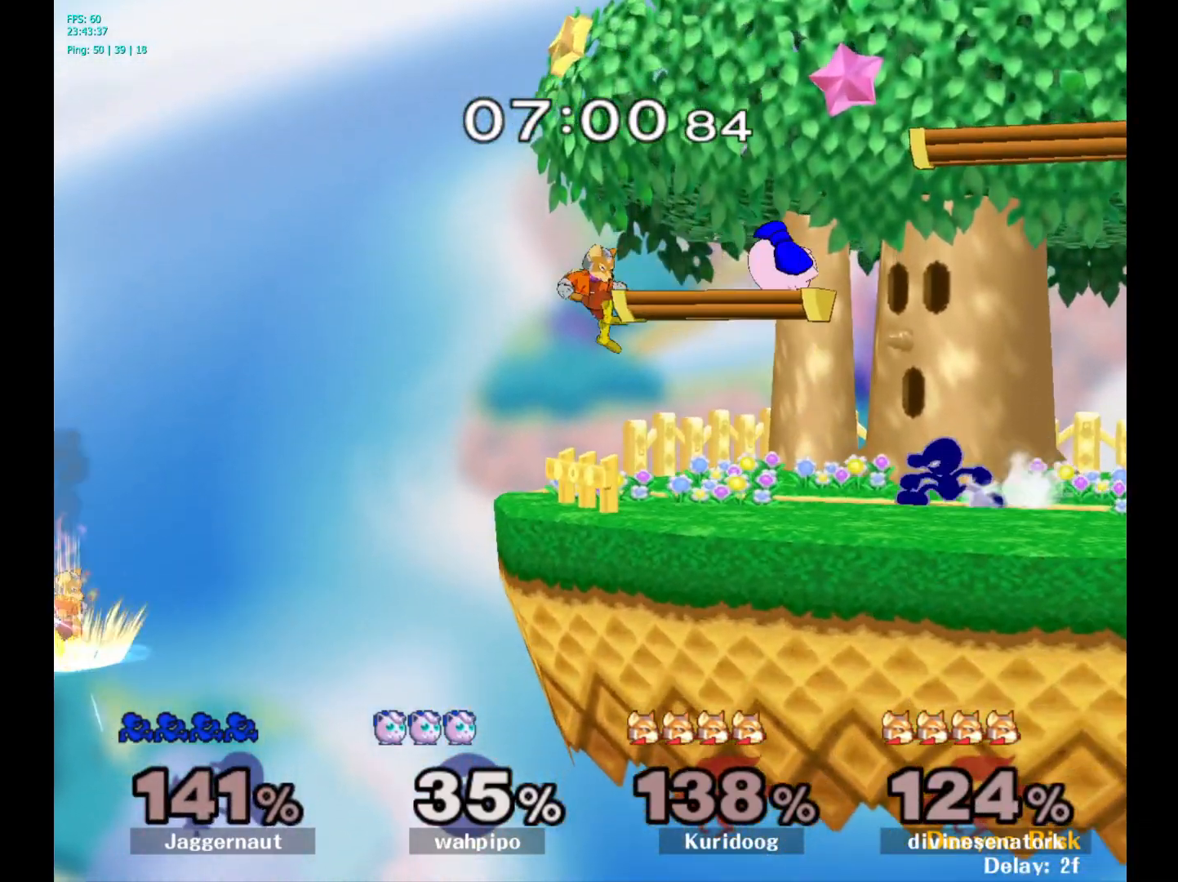
{"buttons": ["Y"], "left_stick": "down-right", "right_stick": "center", "events": [[83, "R1", "down"], [167, "Y", "up"], [183, "left_stick", "center"], [233, "R1", "up"], [283, "left_stick", "left"], [500, "Y", "down"], [500, "left_stick", "down-right"]]}
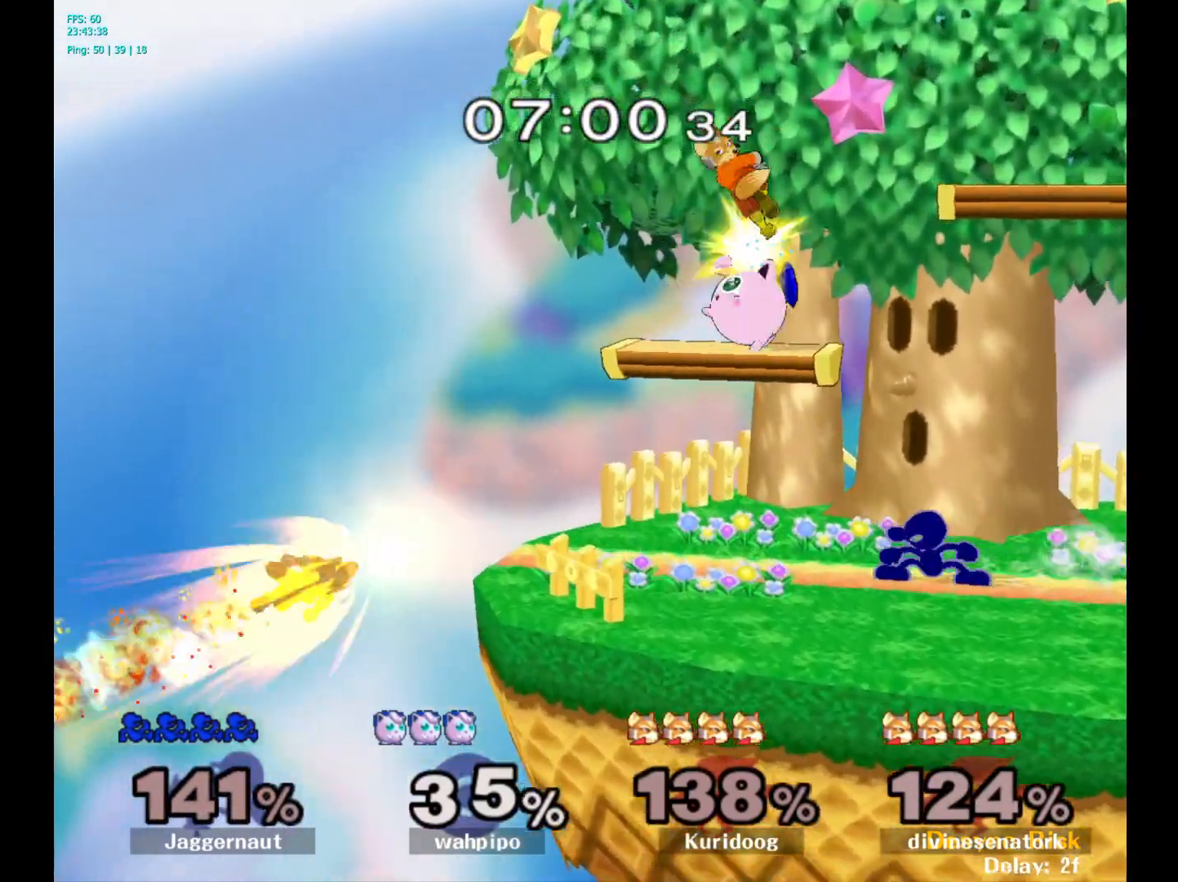
{"buttons": [], "left_stick": "center", "right_stick": "center", "events": [[67, "R1", "down"], [150, "Y", "up"], [150, "left_stick", "center"], [200, "R1", "up"], [267, "left_stick", "left"], [333, "left_stick", "center"]]}
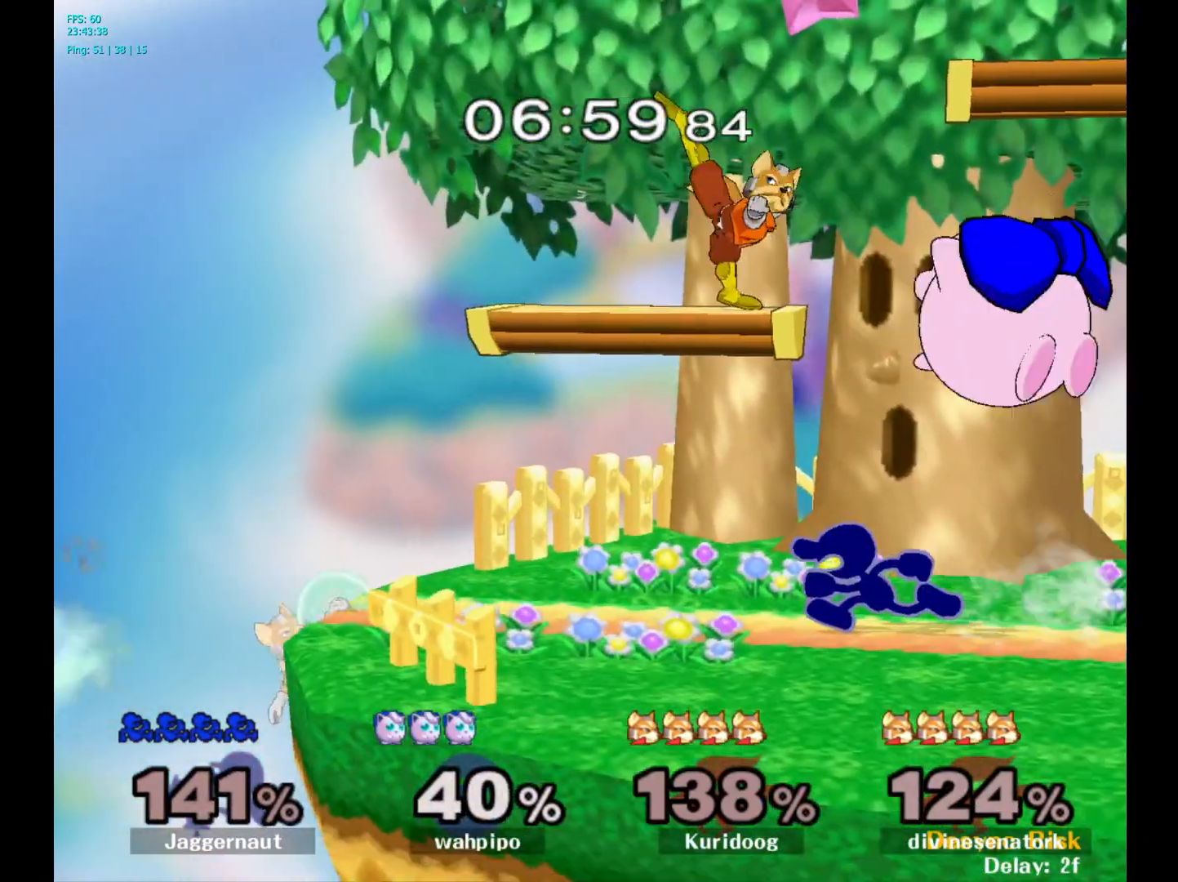
{"buttons": [], "left_stick": "left", "right_stick": "center", "events": [[67, "Y", "down"], [83, "Y", "up"], [183, "A", "down"], [283, "A", "up"], [300, "left_stick", "left"]]}
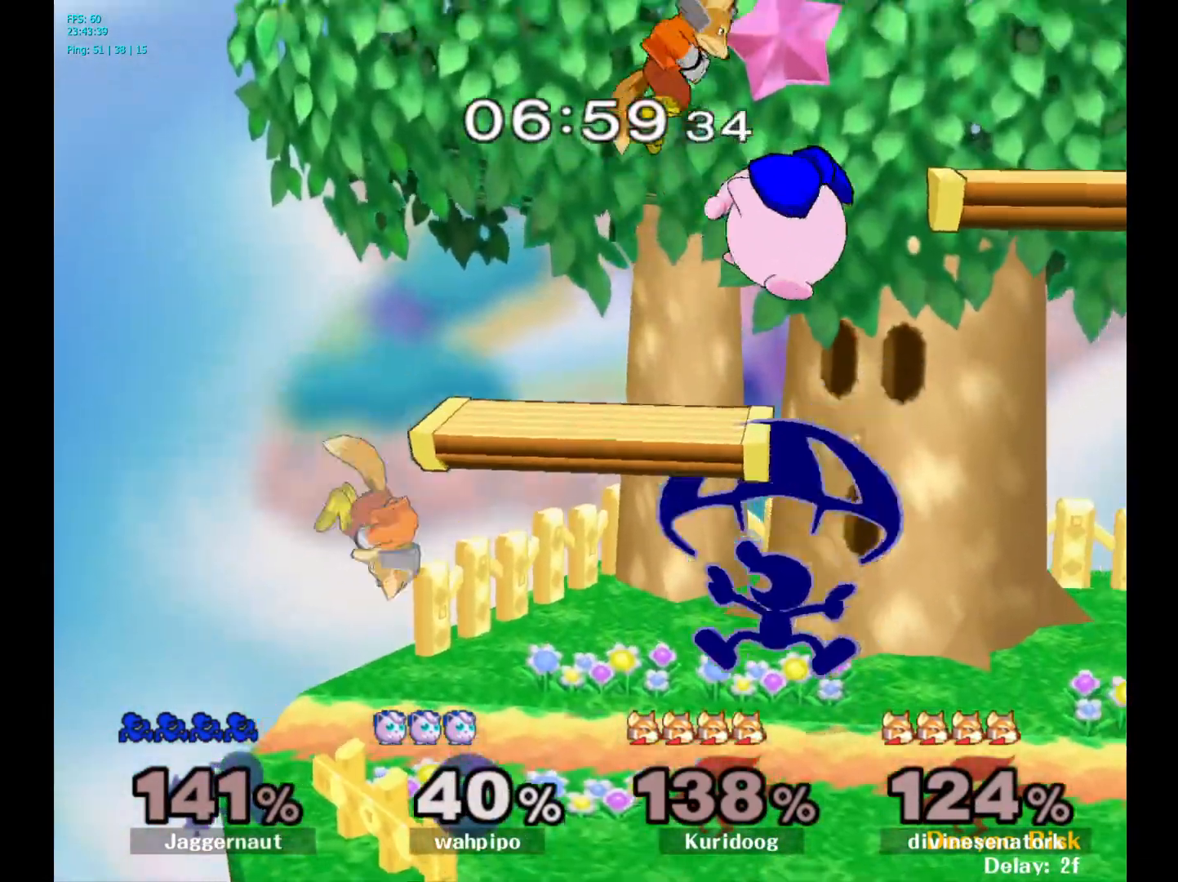
{"buttons": ["R1"], "left_stick": "center", "right_stick": "center", "events": [[200, "R1", "down"], [217, "left_stick", "down-left"], [383, "left_stick", "center"]]}
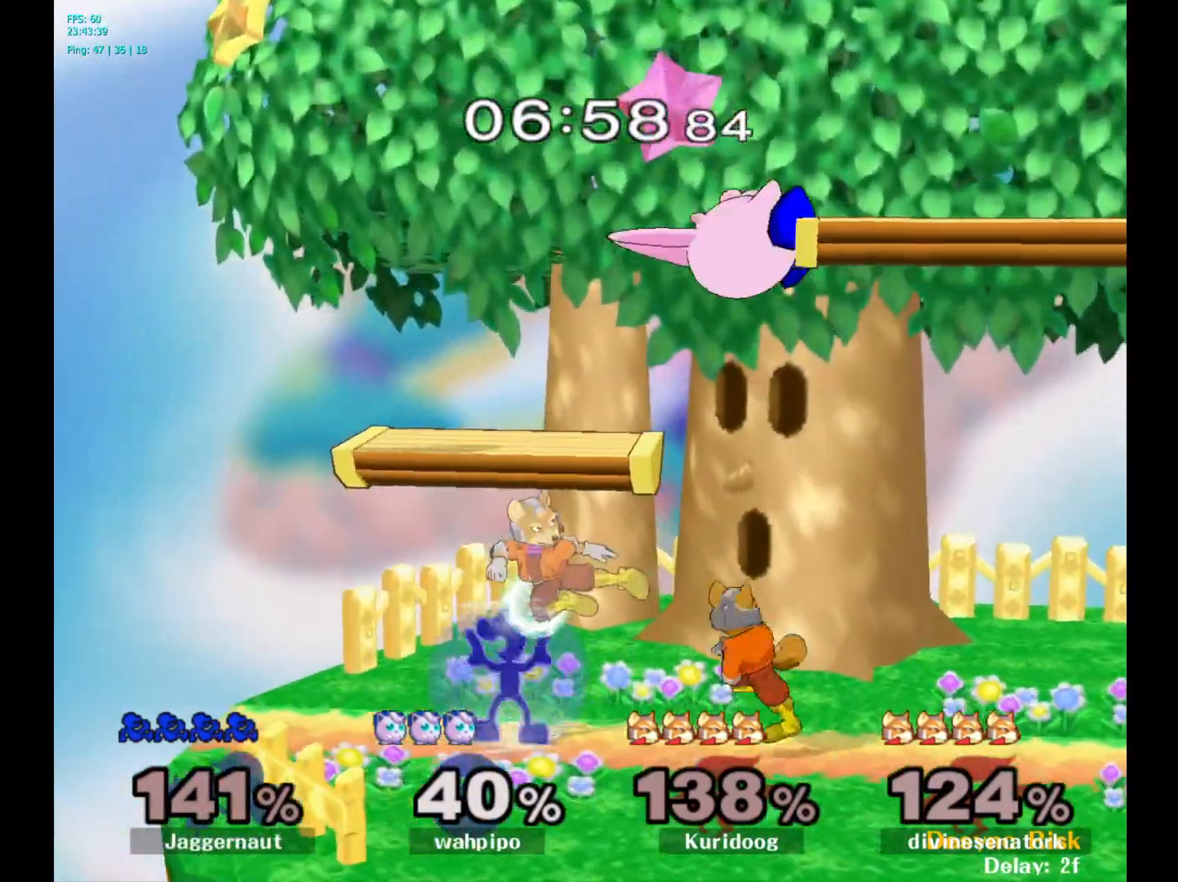
{"buttons": ["A"], "left_stick": "right", "right_stick": "center", "events": [[250, "R1", "up"], [317, "Y", "down"], [333, "left_stick", "right"], [367, "Y", "up"], [433, "A", "down"]]}
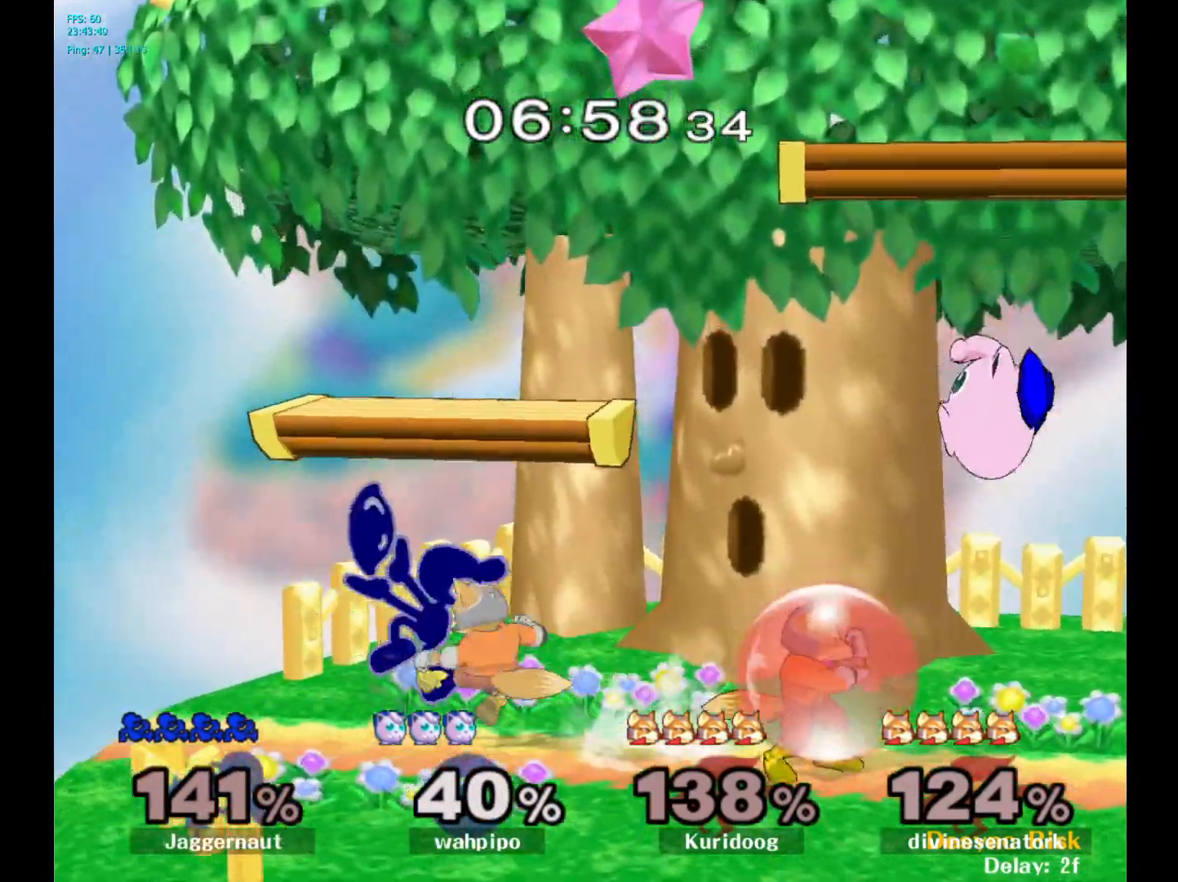
{"buttons": [], "left_stick": "center", "right_stick": "center", "events": [[67, "A", "up"], [433, "left_stick", "center"]]}
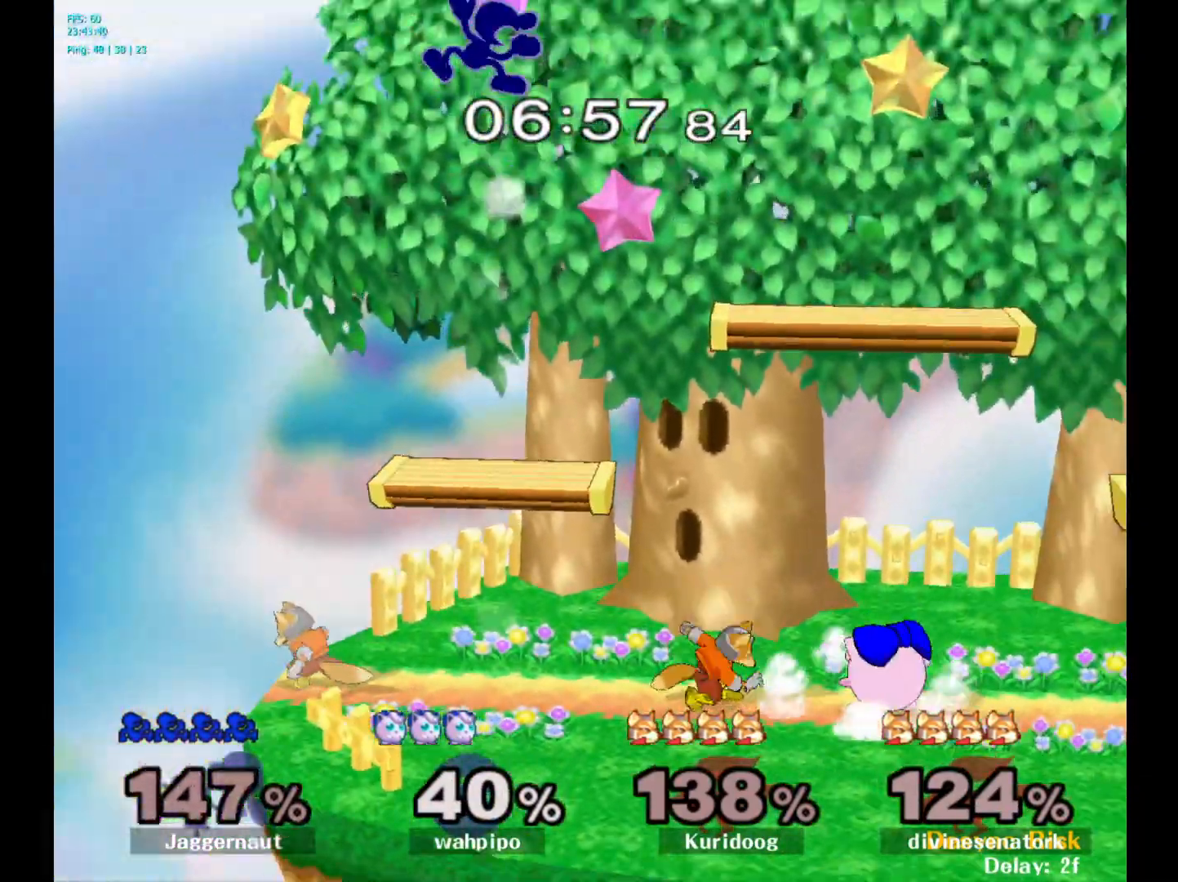
{"buttons": [], "left_stick": "right", "right_stick": "center", "events": [[283, "left_stick", "up-right"], [333, "left_stick", "right"]]}
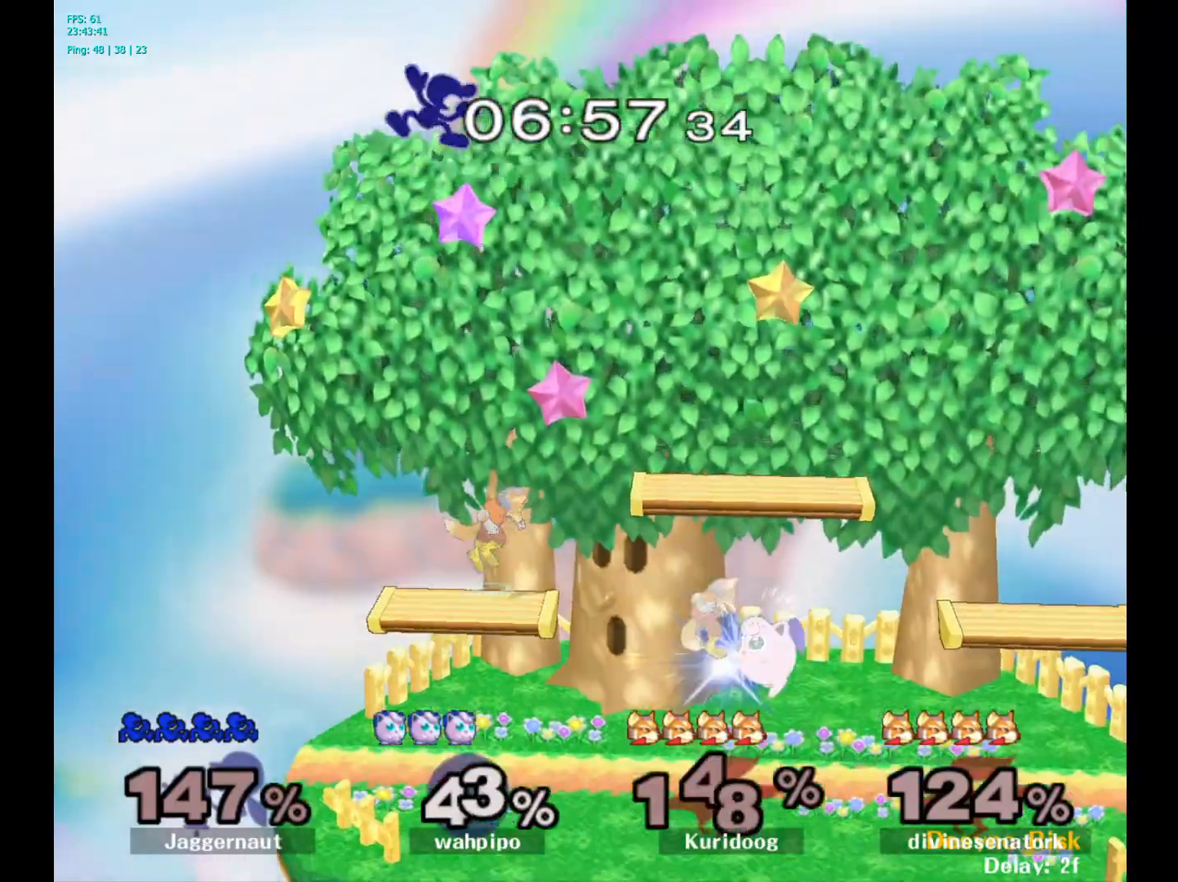
{"buttons": ["Y"], "left_stick": "center", "right_stick": "center", "events": [[17, "left_stick", "center"], [400, "Y", "down"]]}
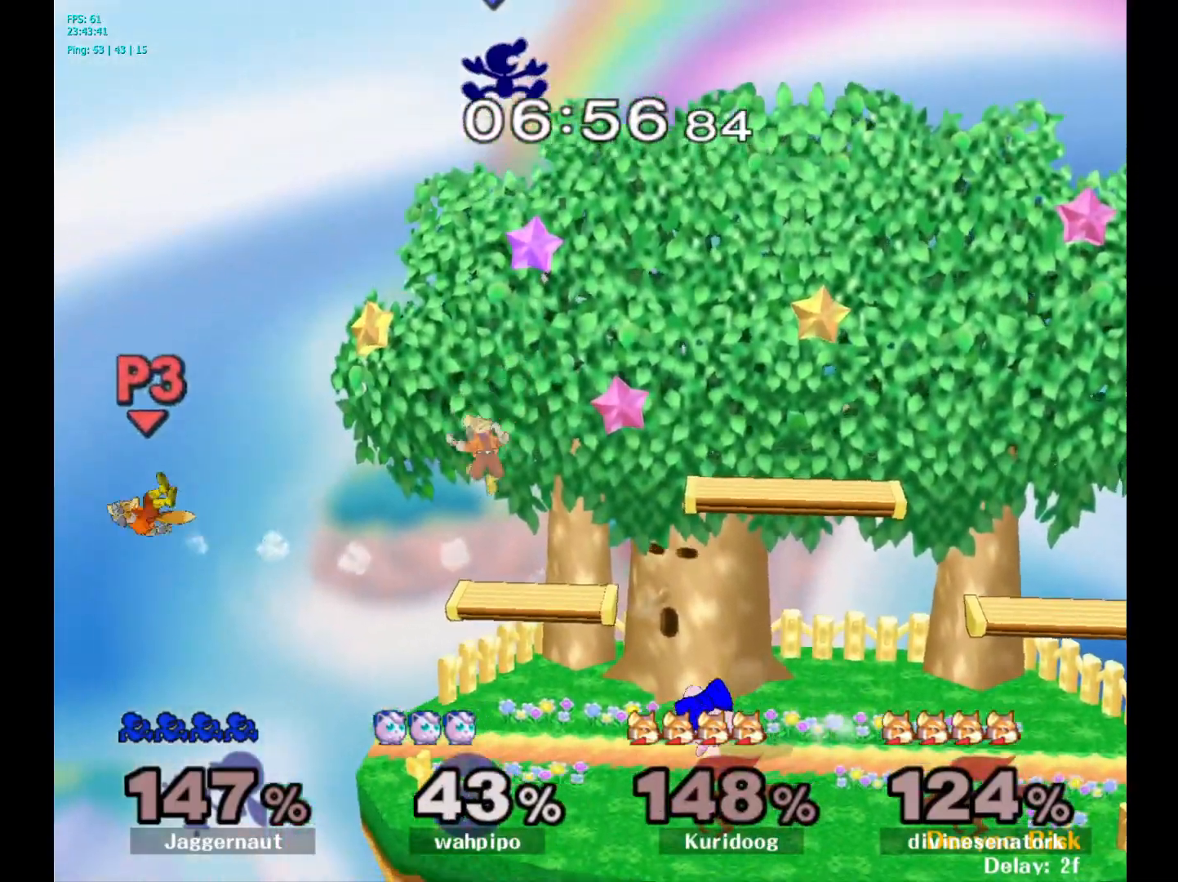
{"buttons": [], "left_stick": "down-left", "right_stick": "down", "events": [[17, "left_stick", "up"], [67, "Y", "up"], [67, "left_stick", "up-right"], [217, "left_stick", "center"], [317, "left_stick", "down-left"], [450, "right_stick", "down"]]}
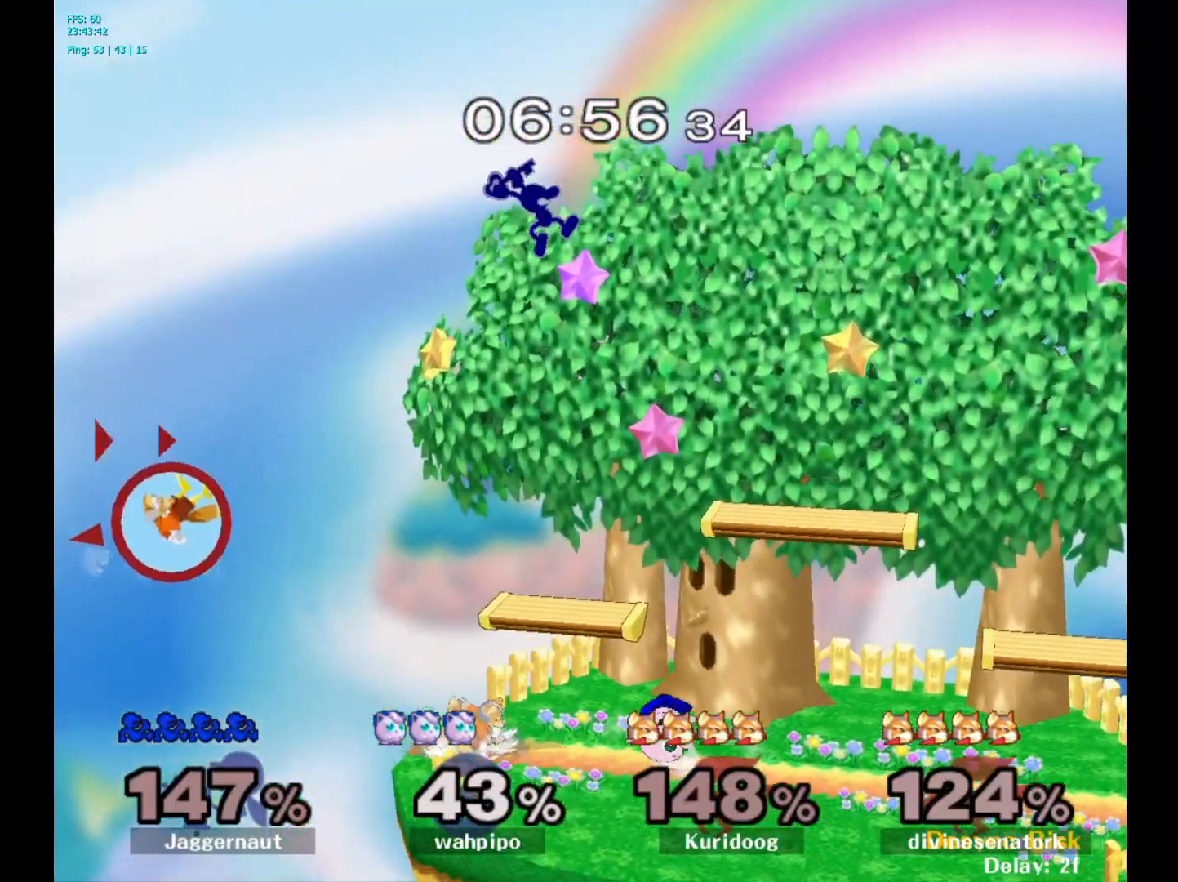
{"buttons": [], "left_stick": "left", "right_stick": "center", "events": [[50, "right_stick", "center"], [300, "left_stick", "left"]]}
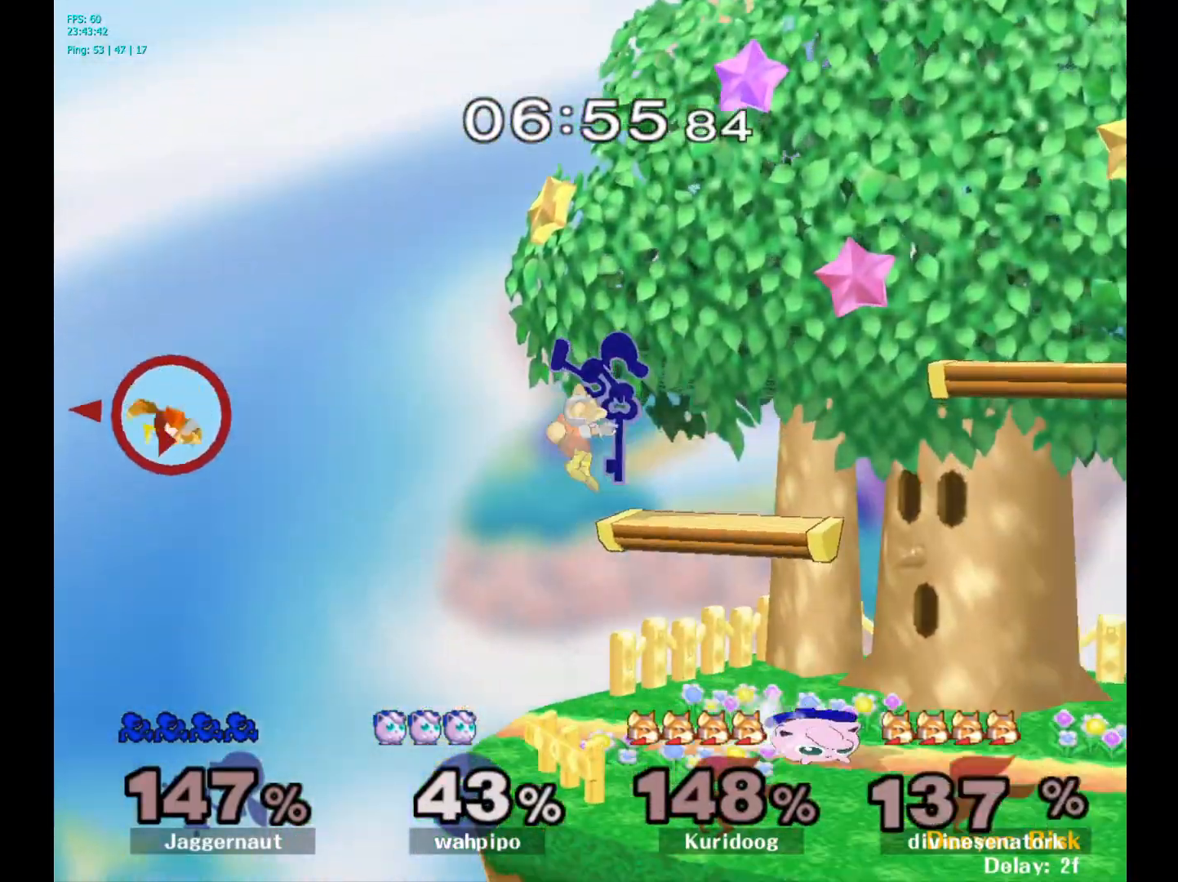
{"buttons": ["R1"], "left_stick": "center", "right_stick": "center", "events": [[83, "left_stick", "right"], [317, "R1", "down"], [333, "left_stick", "down"], [500, "left_stick", "center"]]}
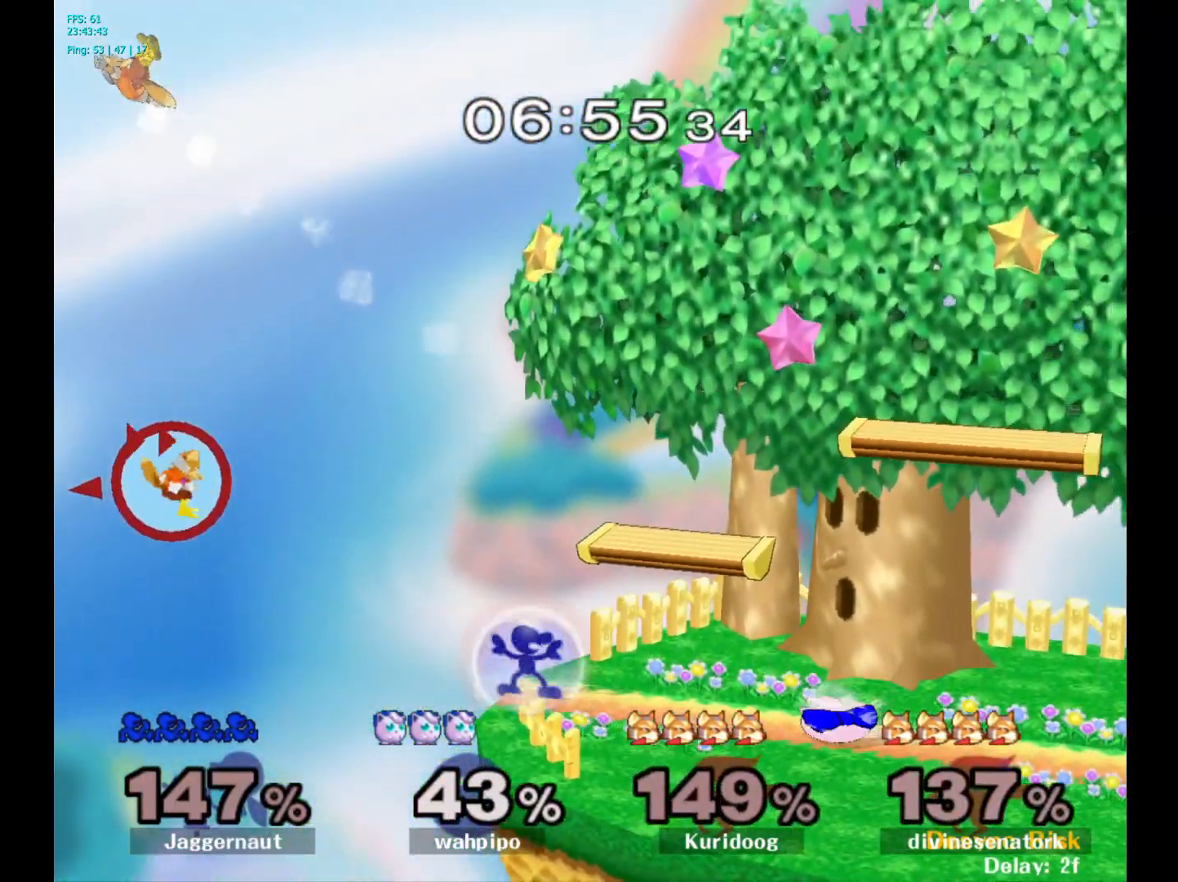
{"buttons": [], "left_stick": "right", "right_stick": "center", "events": [[17, "R1", "up"], [283, "left_stick", "right"]]}
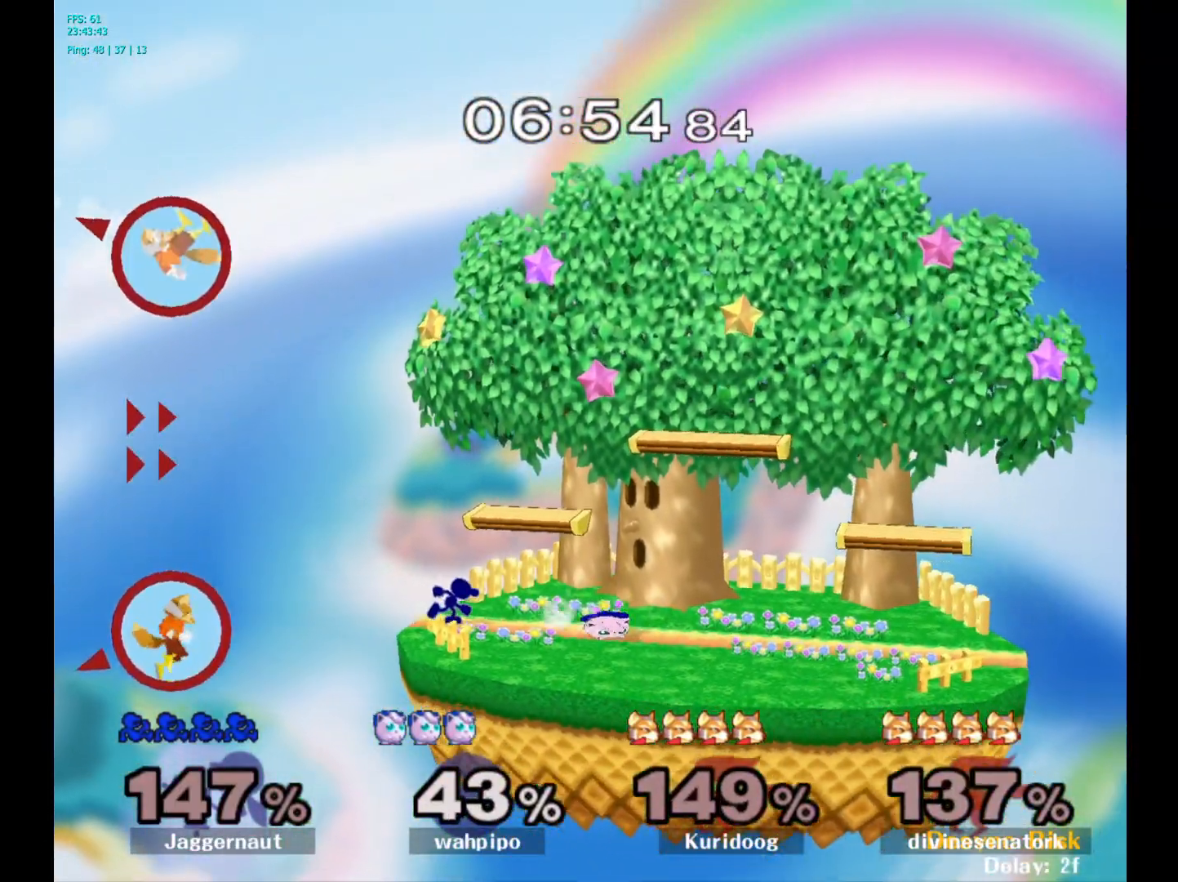
{"buttons": [], "left_stick": "center", "right_stick": "center", "events": [[167, "Y", "down"], [183, "left_stick", "down-left"], [283, "R1", "down"], [350, "Y", "up"], [383, "left_stick", "center"], [450, "R1", "up"]]}
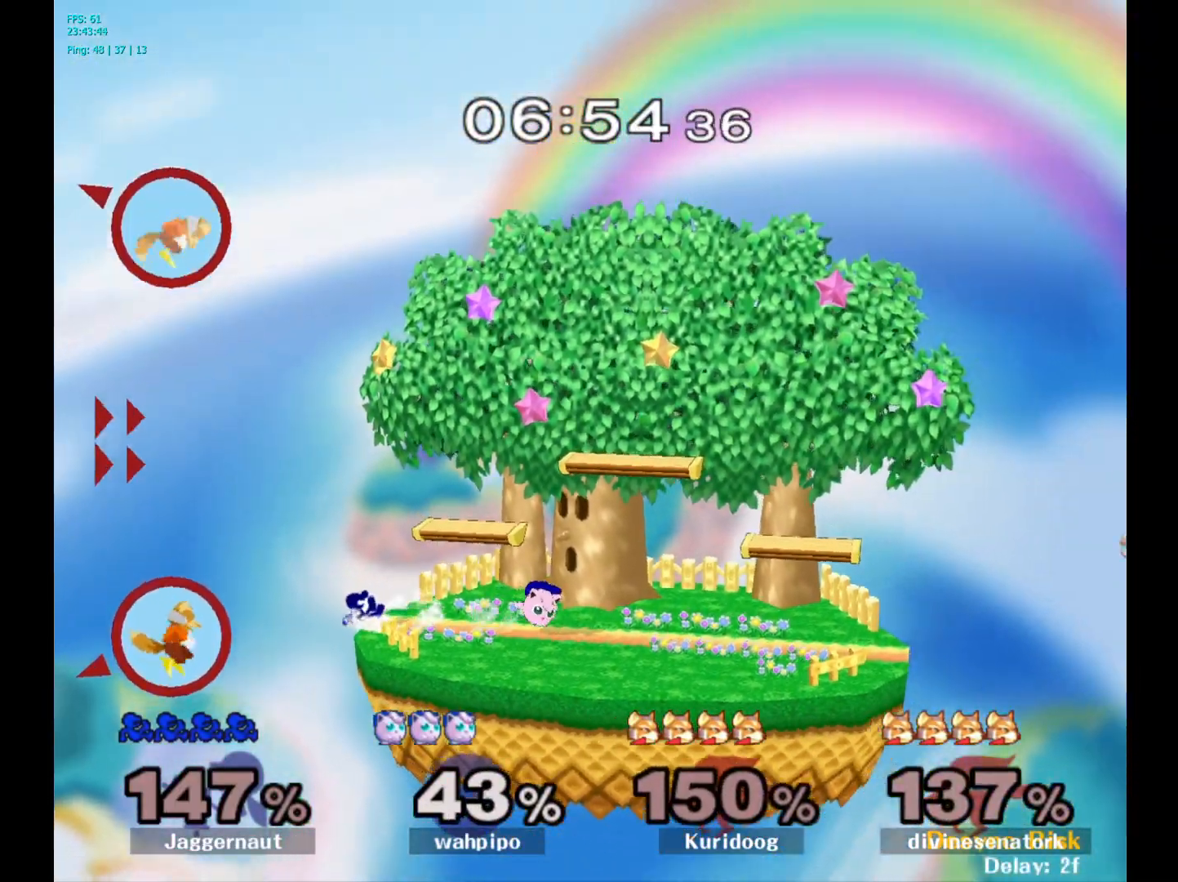
{"buttons": [], "left_stick": "center", "right_stick": "center", "events": []}
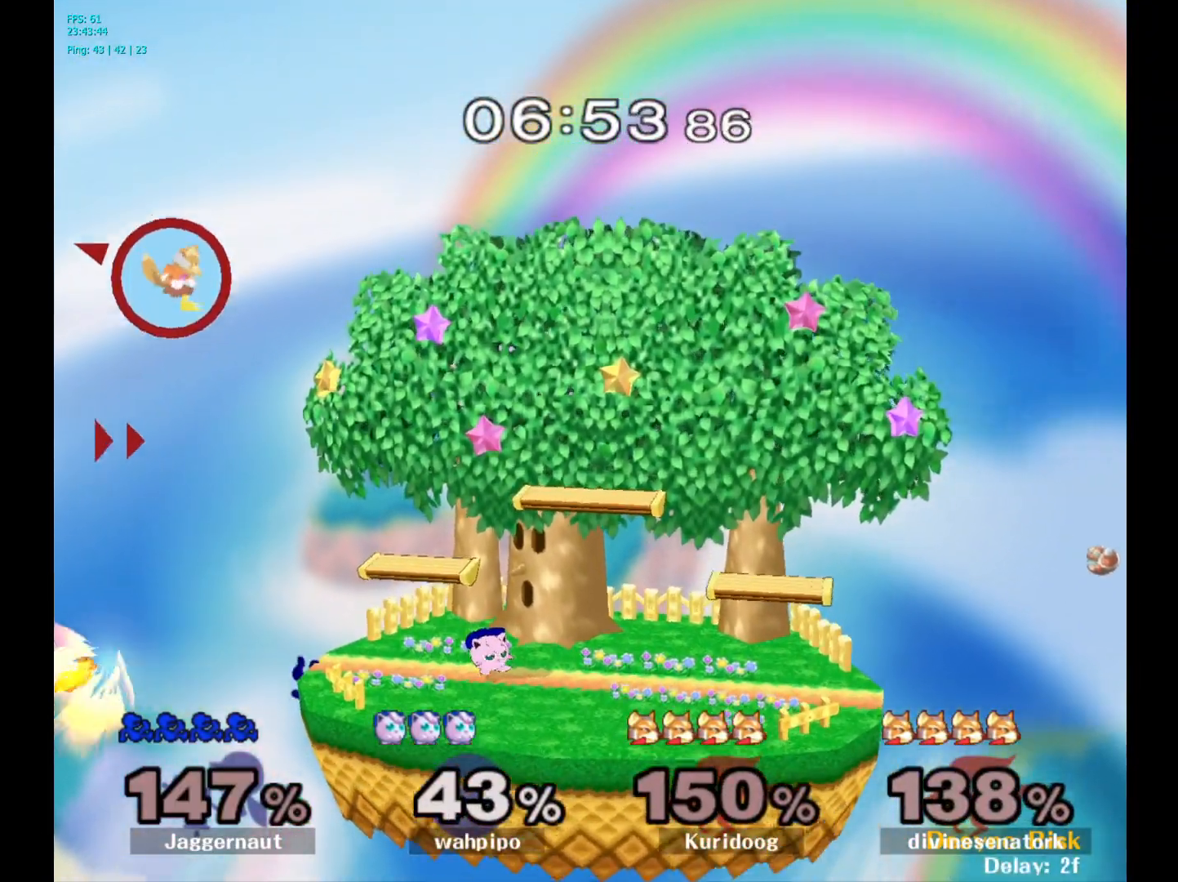
{"buttons": [], "left_stick": "center", "right_stick": "center", "events": []}
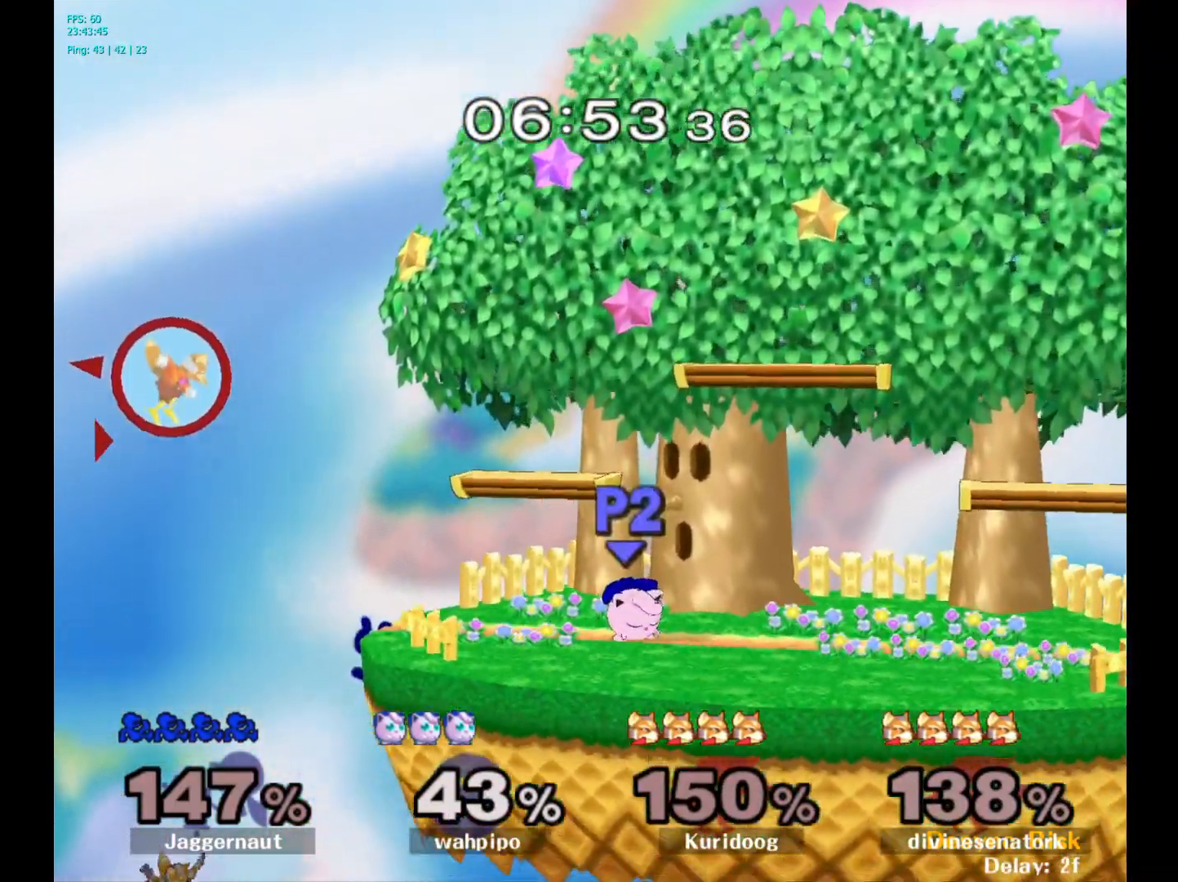
{"buttons": [], "left_stick": "center", "right_stick": "center", "events": []}
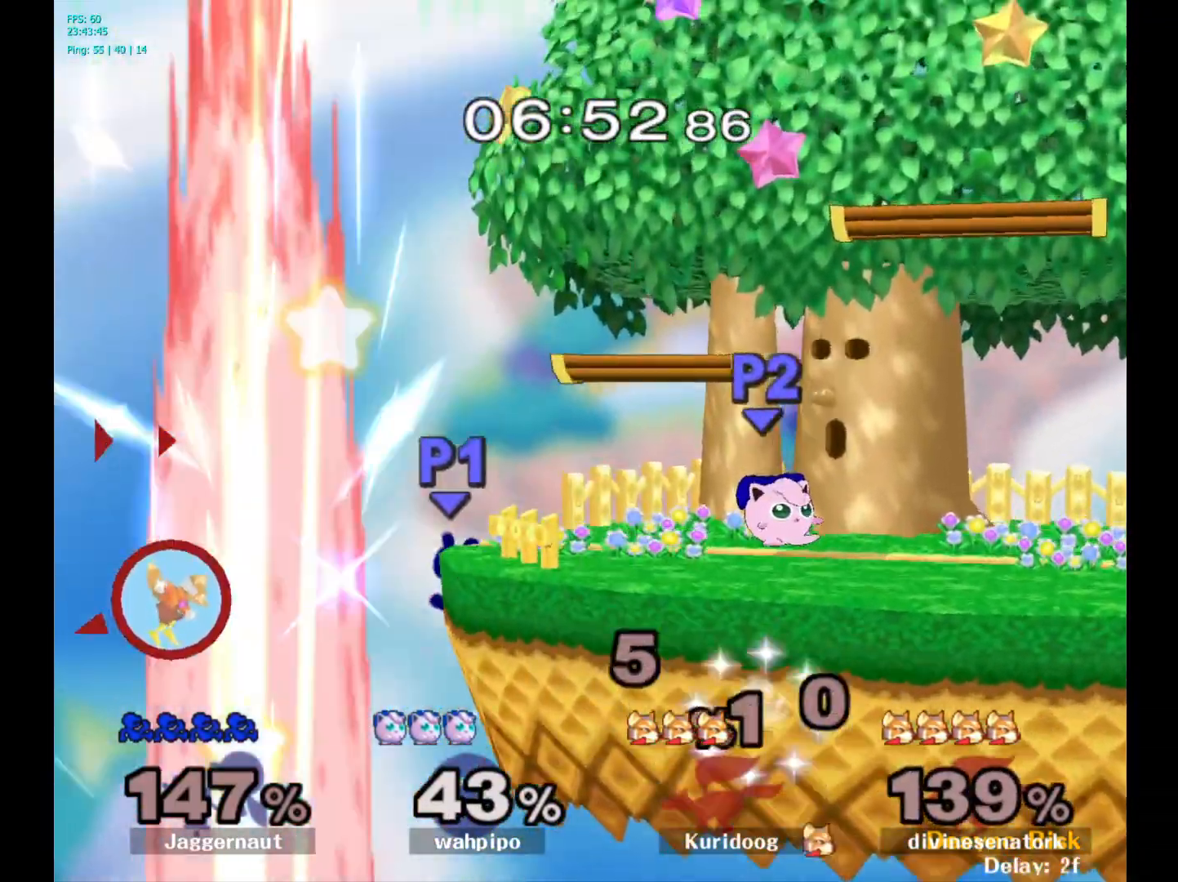
{"buttons": [], "left_stick": "center", "right_stick": "center", "events": []}
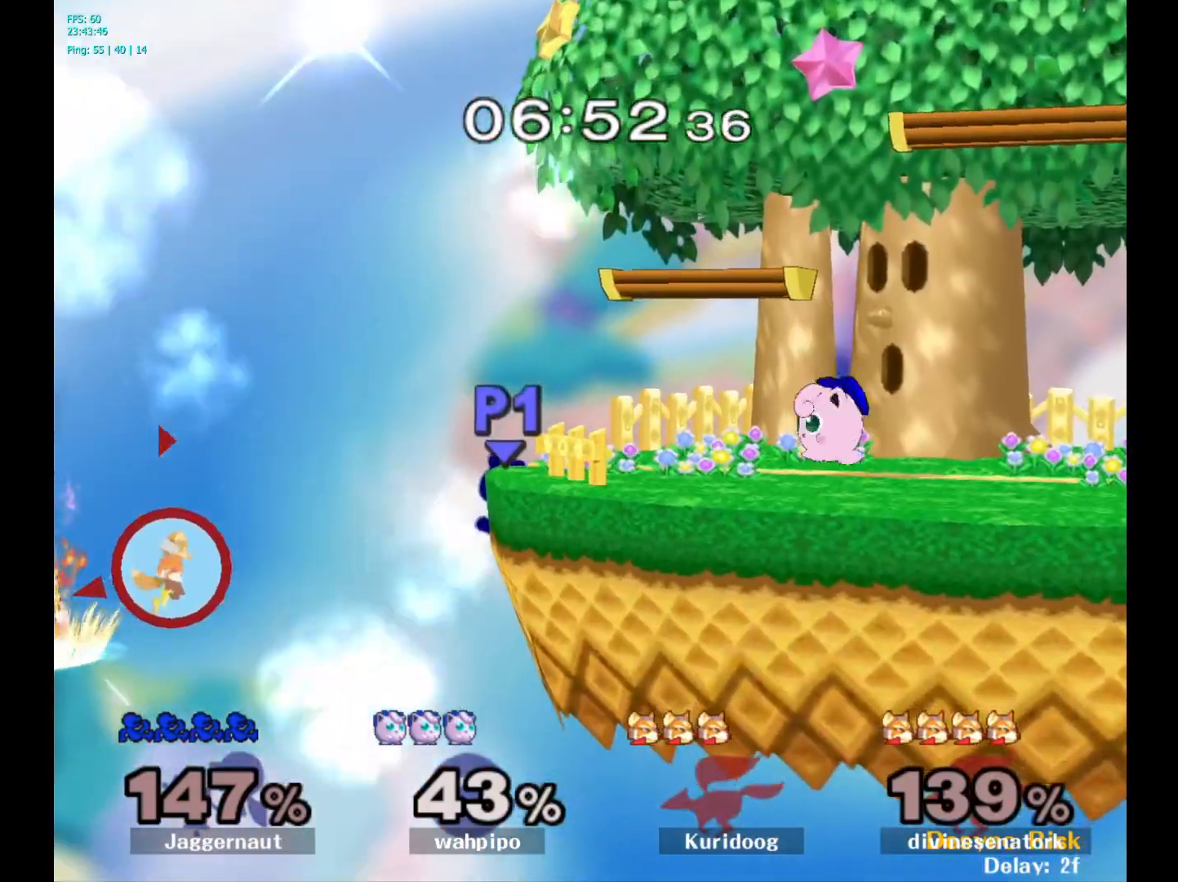
{"buttons": ["A"], "left_stick": "center", "right_stick": "center", "events": [[417, "A", "down"]]}